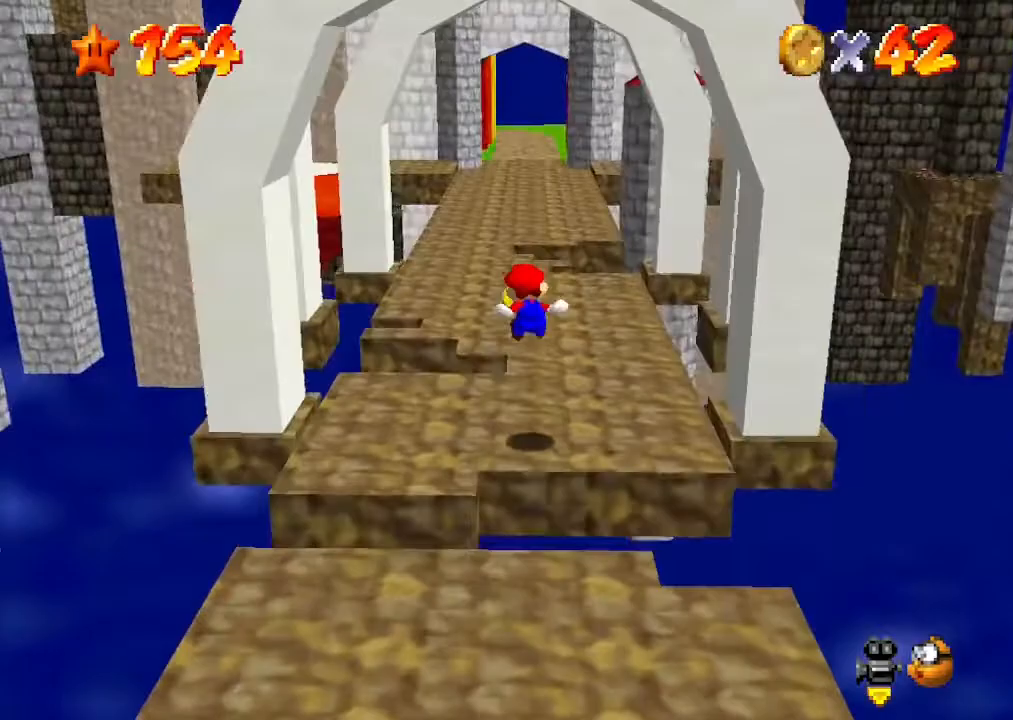
Gameplay with a controller (Nintendo layout); each line is a JSON object with the inputs held at the frame after it. "events" lists button and stick changes between this image and that frame as [ms after this image, input, new state], when the widget could be followed in between. Not read: L3 R3.
{"buttons": [], "left_stick": "up", "events": []}
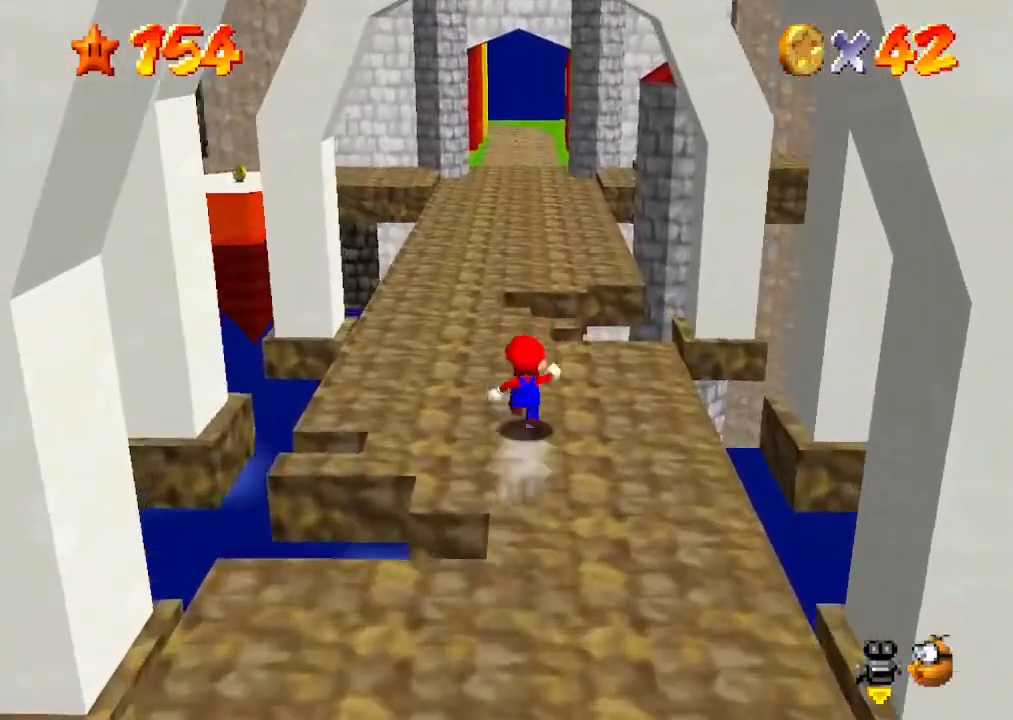
{"buttons": [], "left_stick": "up", "events": [[133, "A", "down"], [167, "B", "down"], [400, "B", "up"], [433, "A", "up"]]}
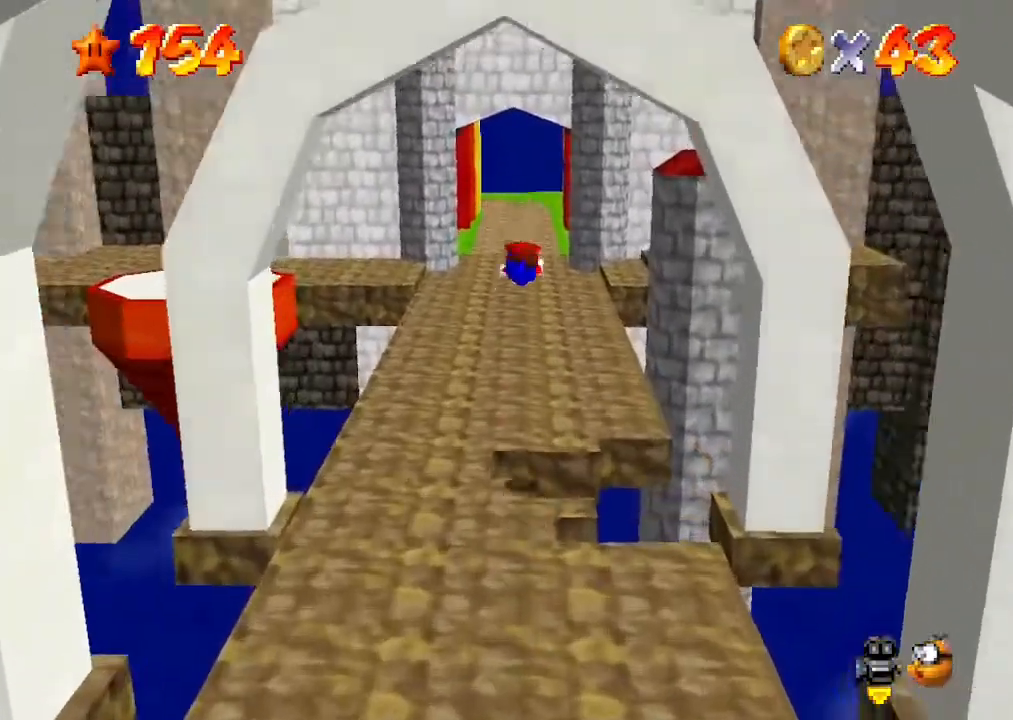
{"buttons": [], "left_stick": "up", "events": []}
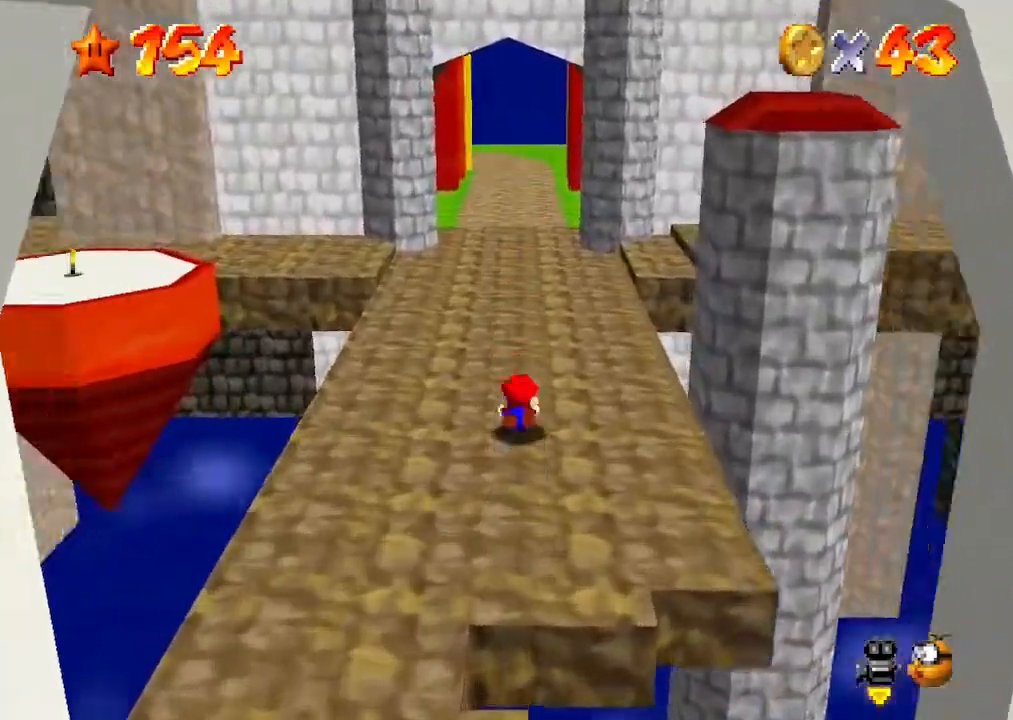
{"buttons": [], "left_stick": "up", "events": [[67, "A", "down"], [100, "B", "down"], [267, "B", "up"], [300, "A", "up"]]}
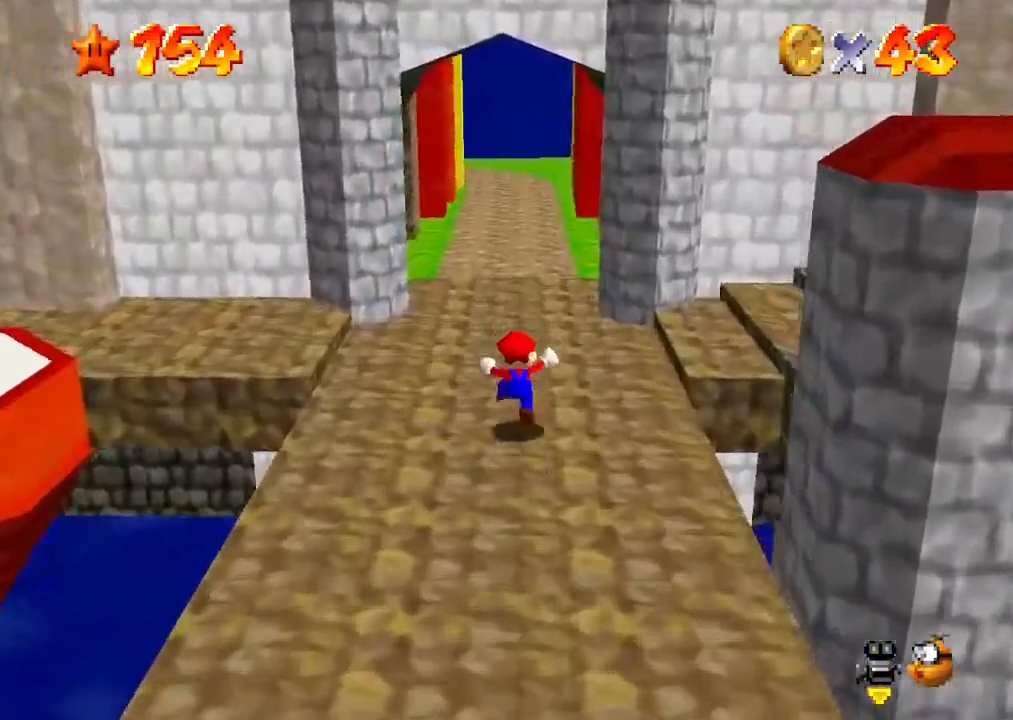
{"buttons": [], "left_stick": "up", "events": [[167, "A", "down"], [167, "B", "down"], [400, "A", "up"], [400, "B", "up"]]}
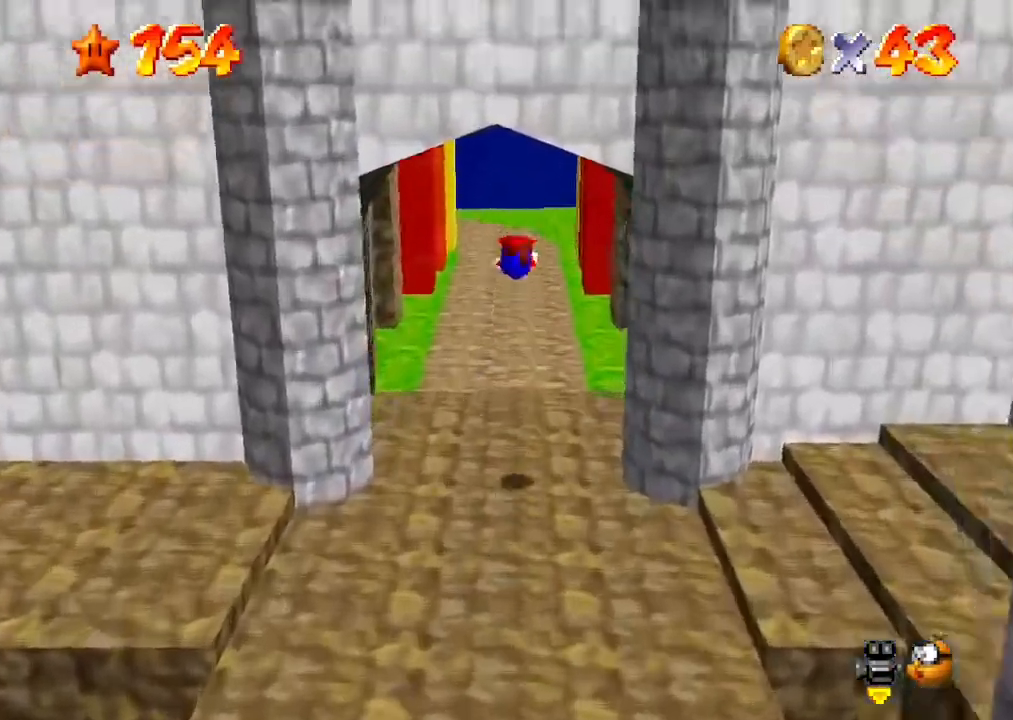
{"buttons": [], "left_stick": "up-right", "events": [[100, "C_DOWN", "down"], [100, "C_RIGHT", "down"], [200, "C_DOWN", "up"], [200, "C_RIGHT", "up"], [267, "C_DOWN", "down"], [267, "C_RIGHT", "down"], [400, "C_DOWN", "up"], [400, "C_RIGHT", "up"], [433, "left_stick", "up-right"]]}
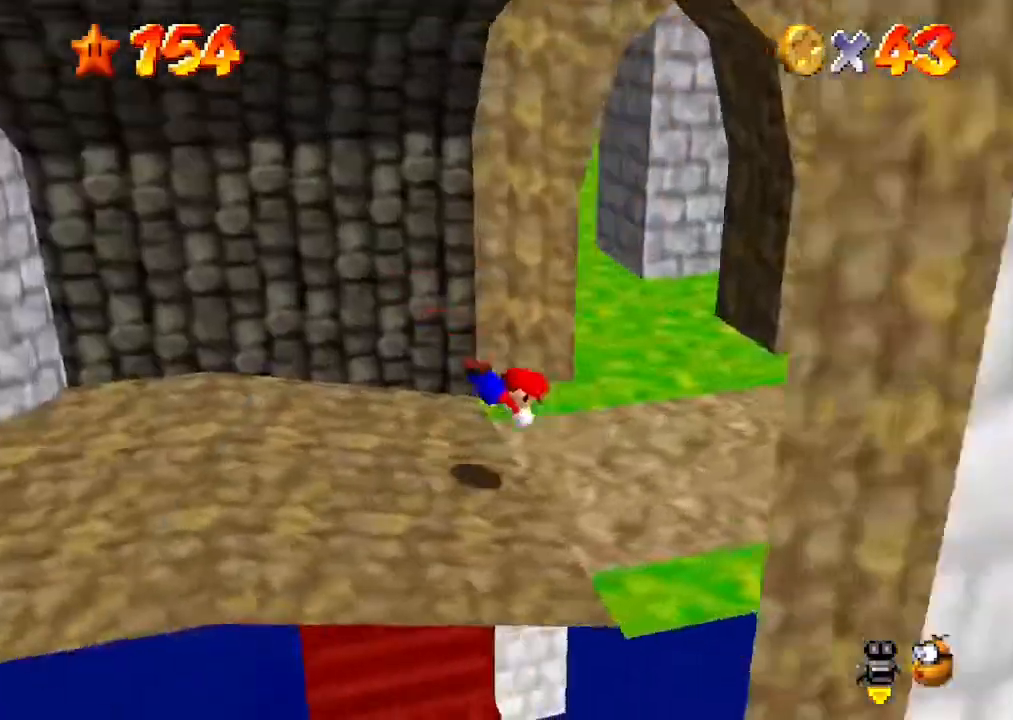
{"buttons": [], "left_stick": "right", "events": [[67, "left_stick", "right"], [200, "A", "down"], [233, "B", "down"], [367, "B", "up"], [400, "A", "up"]]}
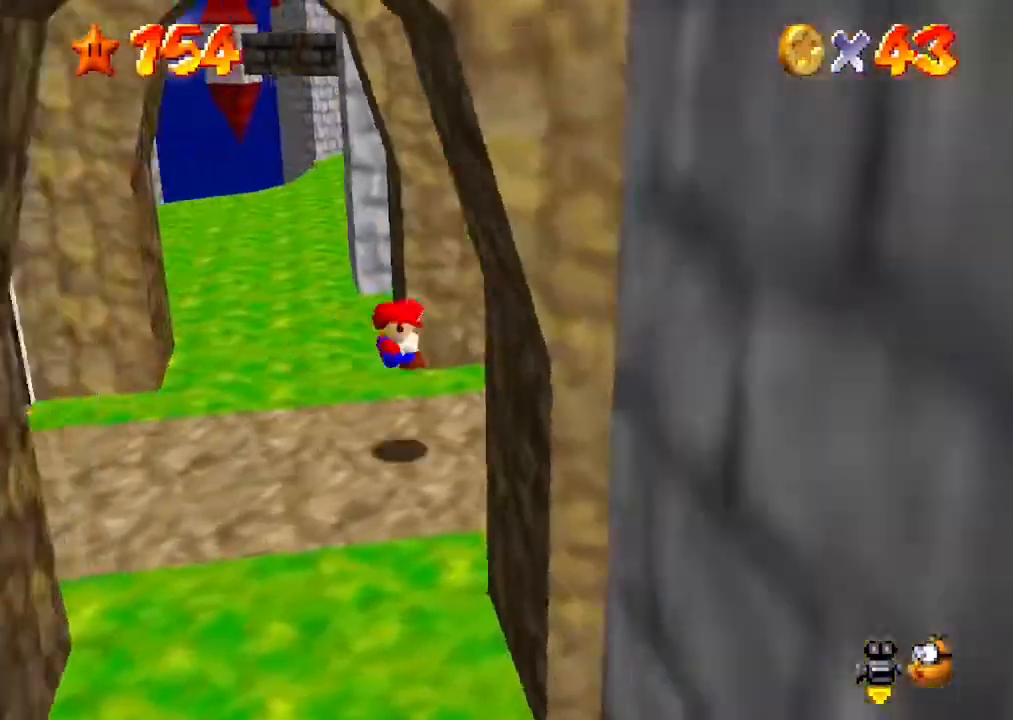
{"buttons": [], "left_stick": "right", "events": [[233, "B", "down"], [367, "B", "up"]]}
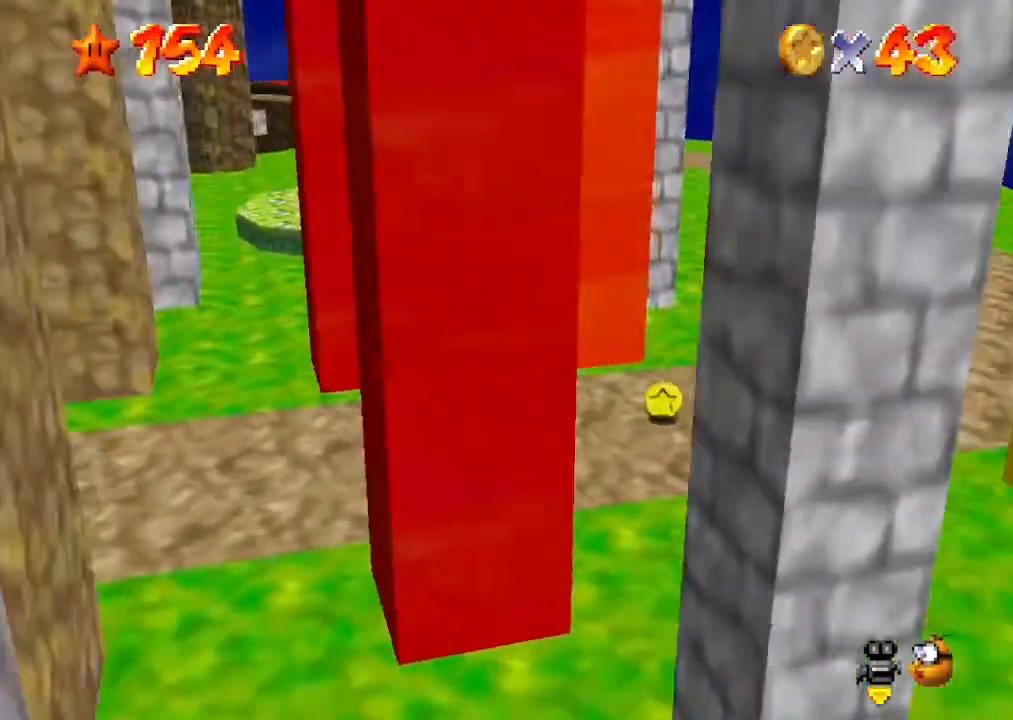
{"buttons": [], "left_stick": "right", "events": [[167, "A", "down"], [167, "B", "down"], [267, "A", "up"], [267, "B", "up"]]}
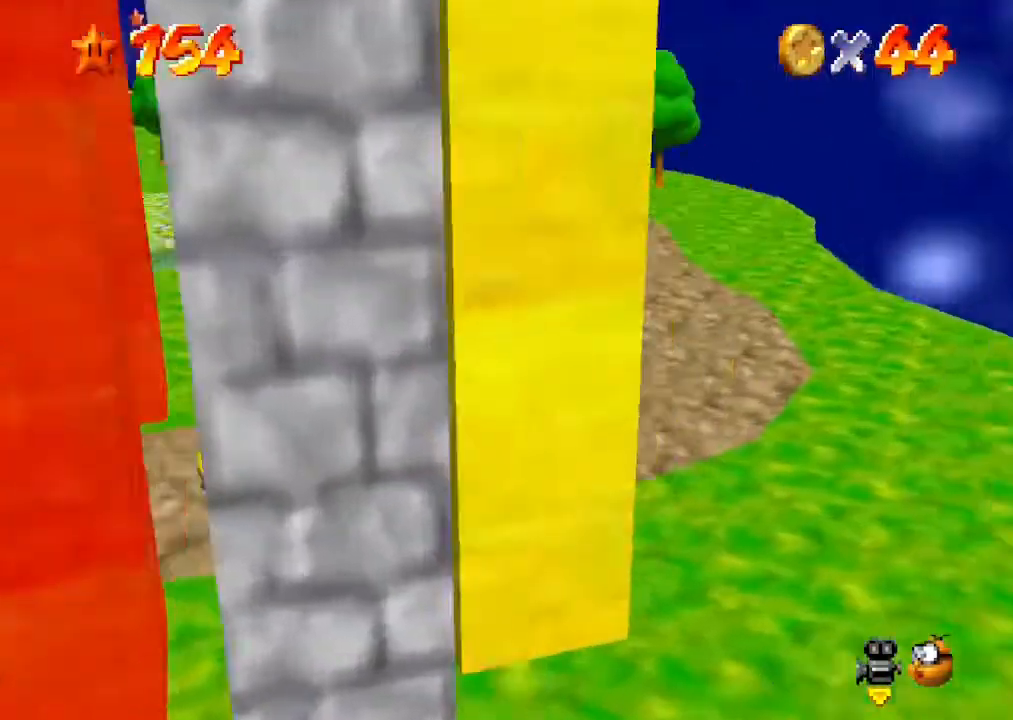
{"buttons": [], "left_stick": "up", "events": [[300, "left_stick", "up"]]}
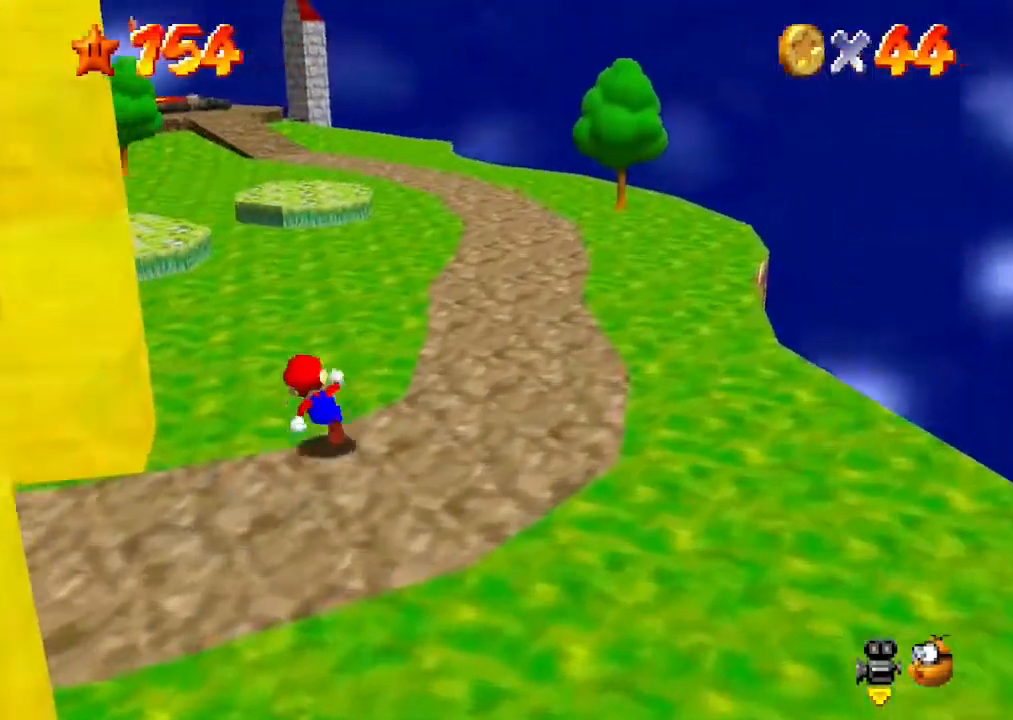
{"buttons": ["A", "B"], "left_stick": "up", "events": [[100, "B", "down"], [200, "B", "up"], [433, "A", "down"], [467, "B", "down"]]}
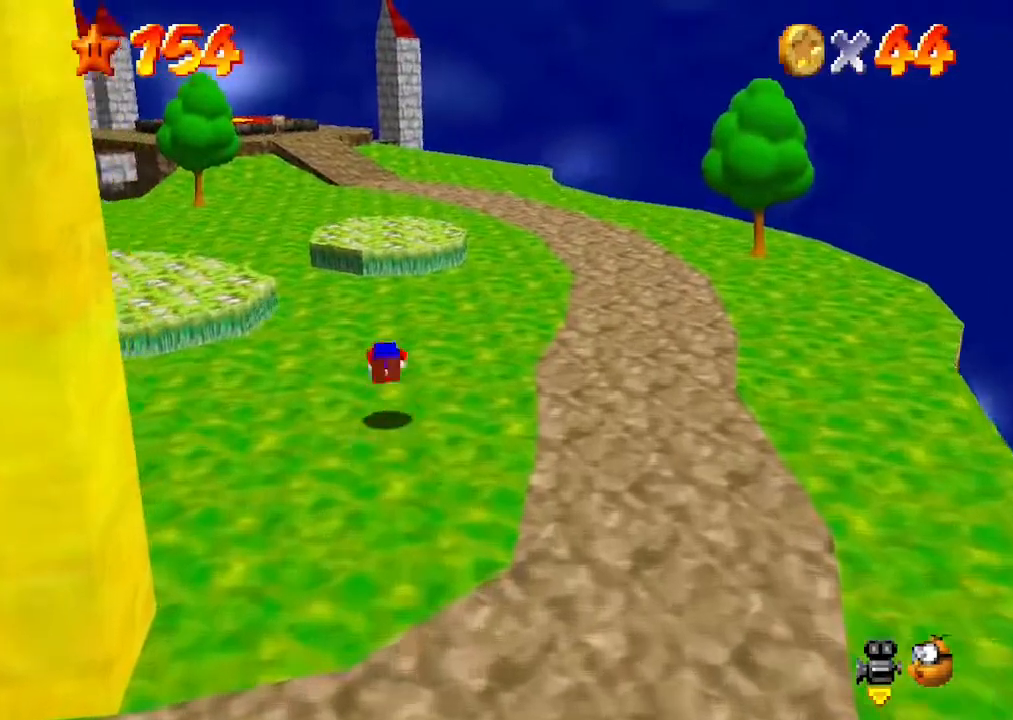
{"buttons": [], "left_stick": "up", "events": [[167, "B", "up"], [200, "A", "up"]]}
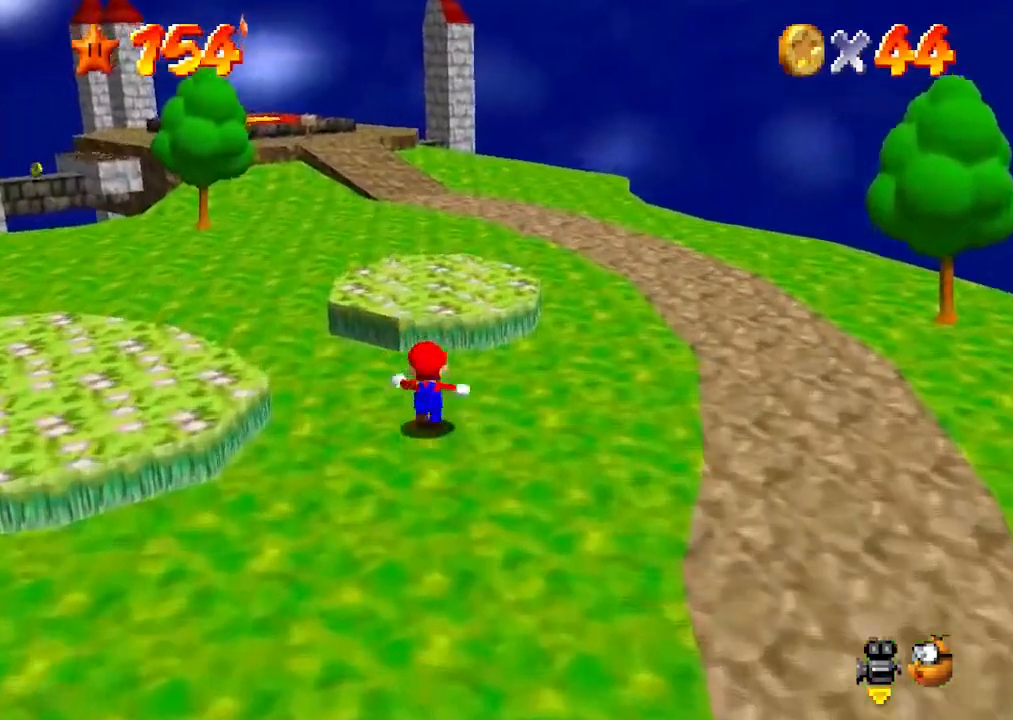
{"buttons": [], "left_stick": "up", "events": [[100, "A", "down"], [200, "B", "down"], [367, "B", "up"], [400, "A", "up"]]}
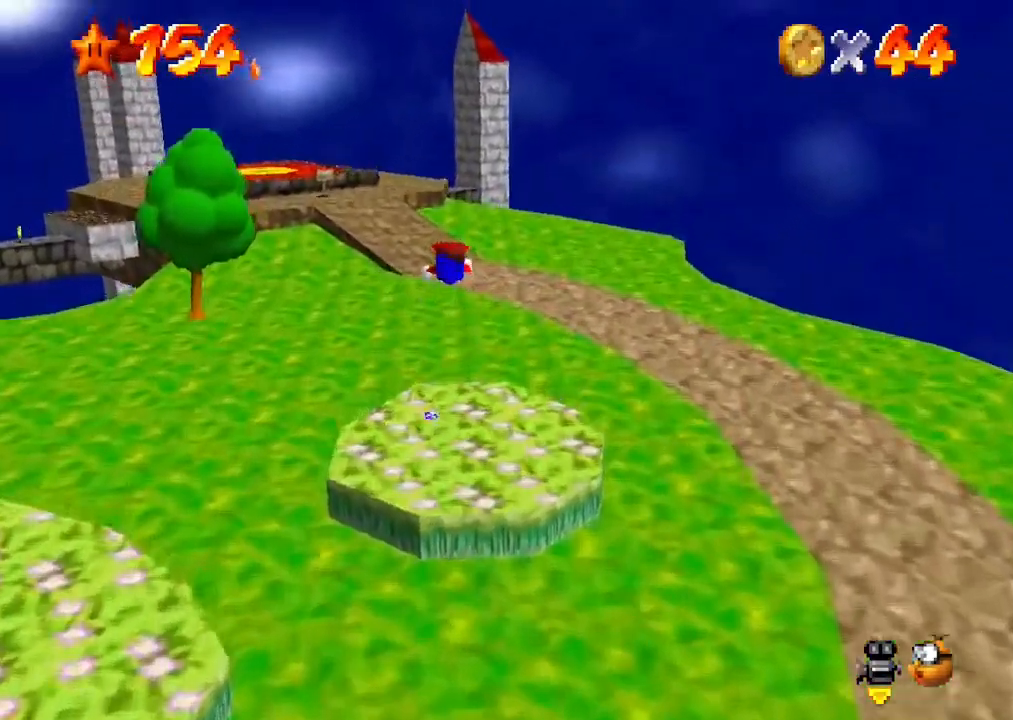
{"buttons": [], "left_stick": "up-left", "events": [[367, "left_stick", "up-left"]]}
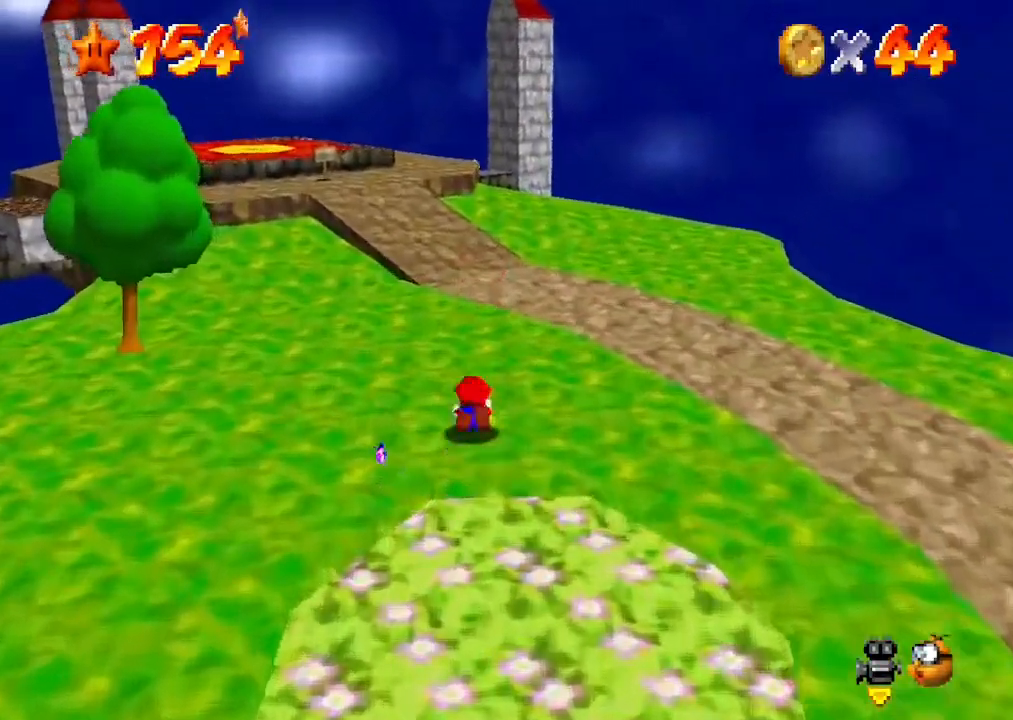
{"buttons": ["C_DOWN", "C_RIGHT"], "left_stick": "up-right", "events": [[67, "A", "down"], [133, "B", "down"], [233, "A", "up"], [233, "B", "up"], [300, "left_stick", "up"], [400, "C_DOWN", "down"], [400, "C_RIGHT", "down"], [433, "left_stick", "up-right"]]}
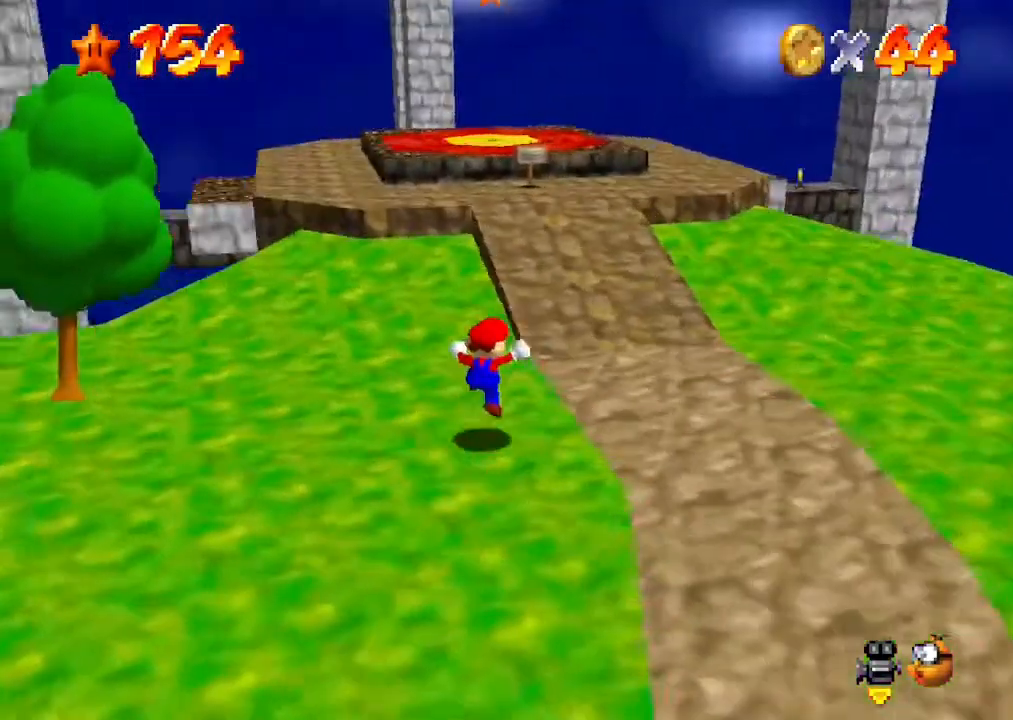
{"buttons": [], "left_stick": "up", "events": [[67, "C_DOWN", "up"], [67, "C_RIGHT", "up"], [433, "left_stick", "up"]]}
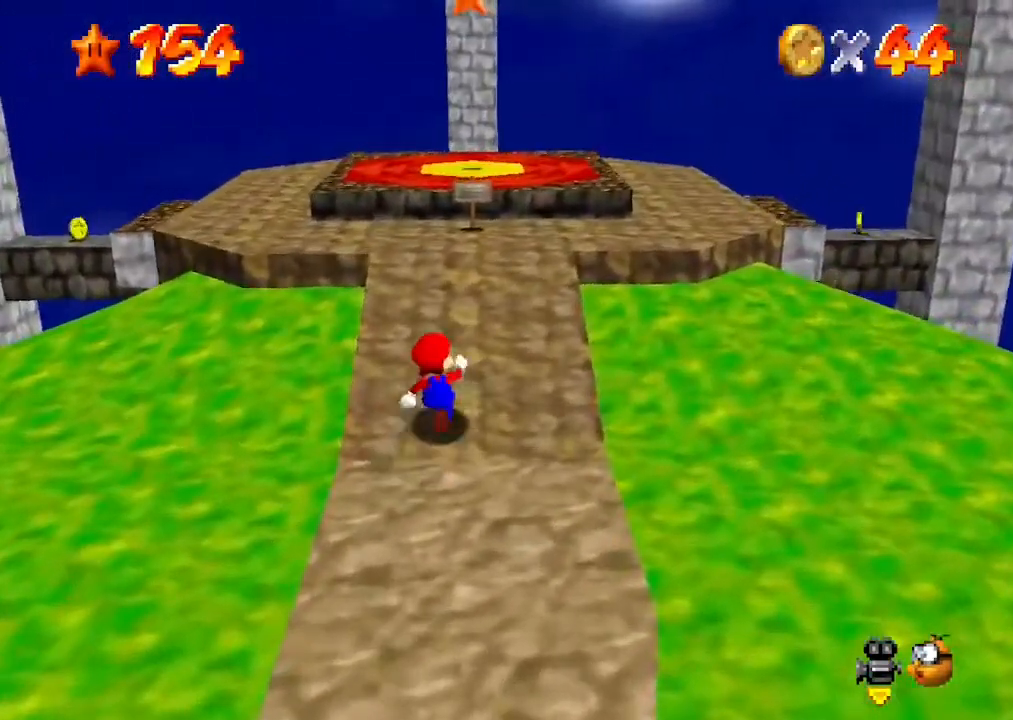
{"buttons": [], "left_stick": "up-left", "events": [[100, "C_LEFT", "down"], [200, "C_LEFT", "up"], [400, "left_stick", "up-left"]]}
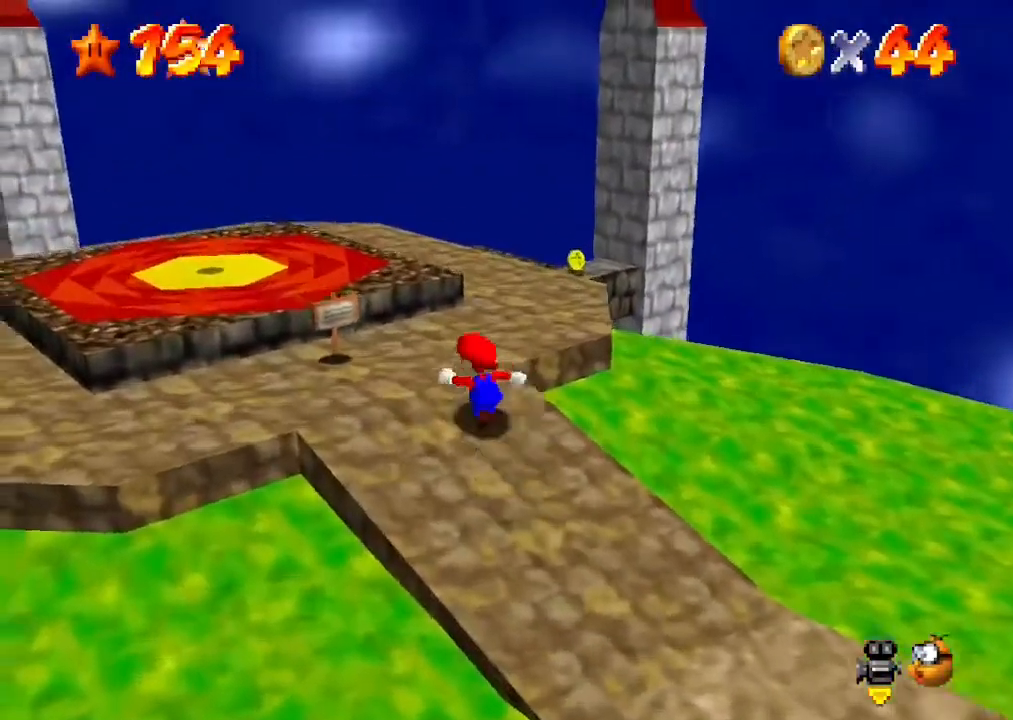
{"buttons": [], "left_stick": "up", "events": [[167, "left_stick", "center"], [467, "left_stick", "up"]]}
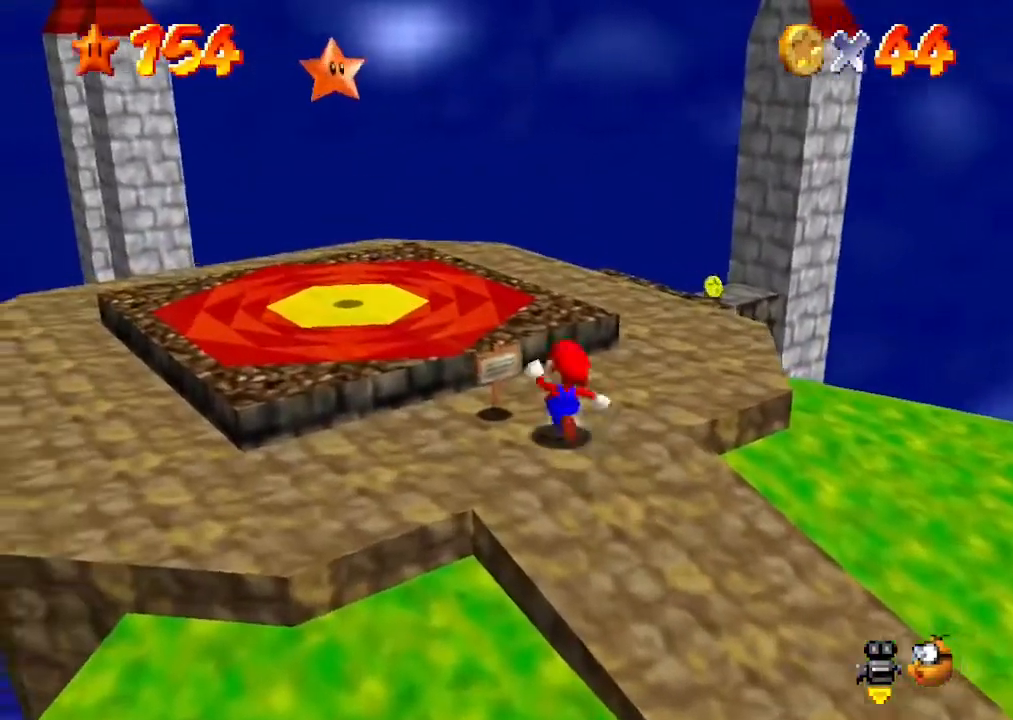
{"buttons": [], "left_stick": "up-left", "events": [[167, "C_LEFT", "down"], [233, "C_DOWN", "down"], [267, "C_DOWN", "up"], [267, "C_LEFT", "up"], [400, "left_stick", "up-left"]]}
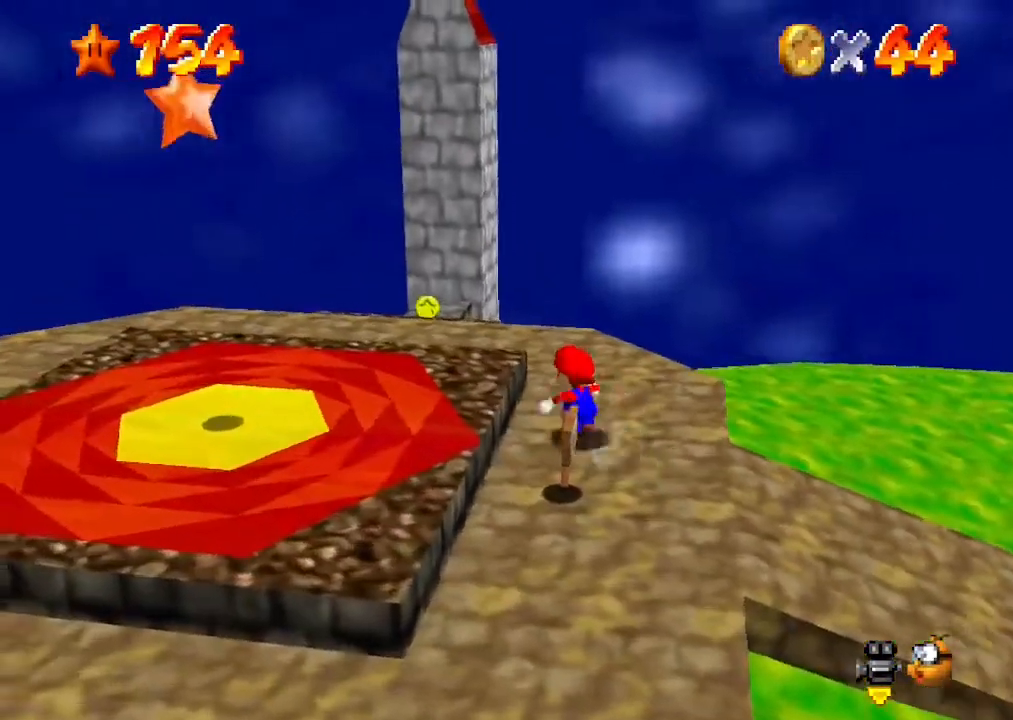
{"buttons": [], "left_stick": "center", "events": [[167, "left_stick", "down-left"], [233, "A", "down"], [333, "A", "up"], [433, "left_stick", "center"]]}
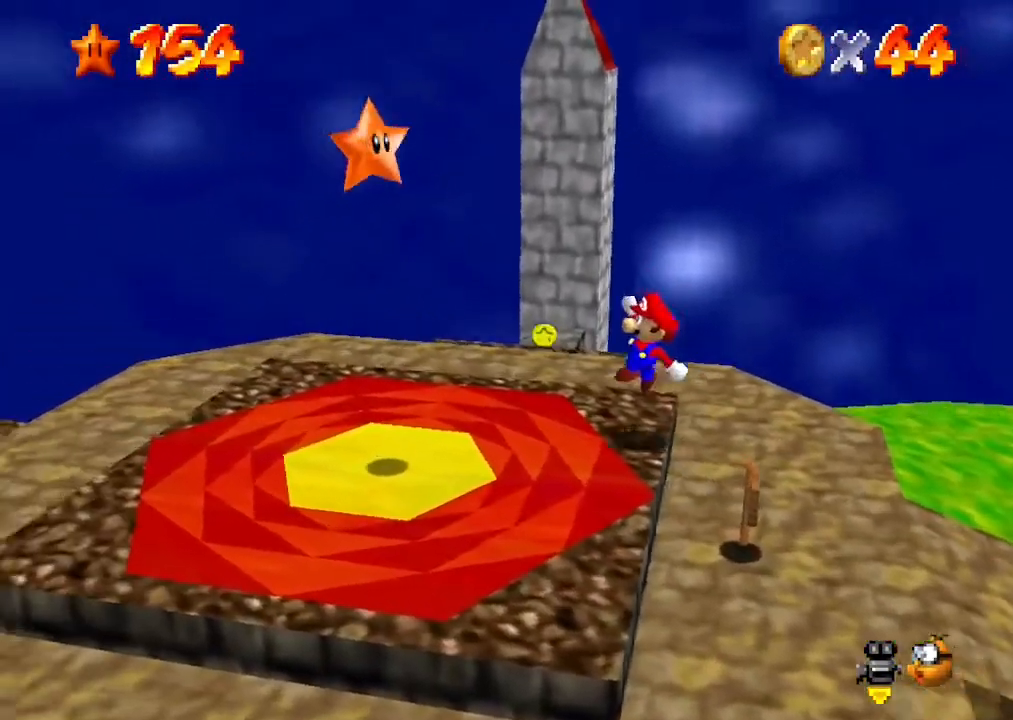
{"buttons": [], "left_stick": "center", "events": []}
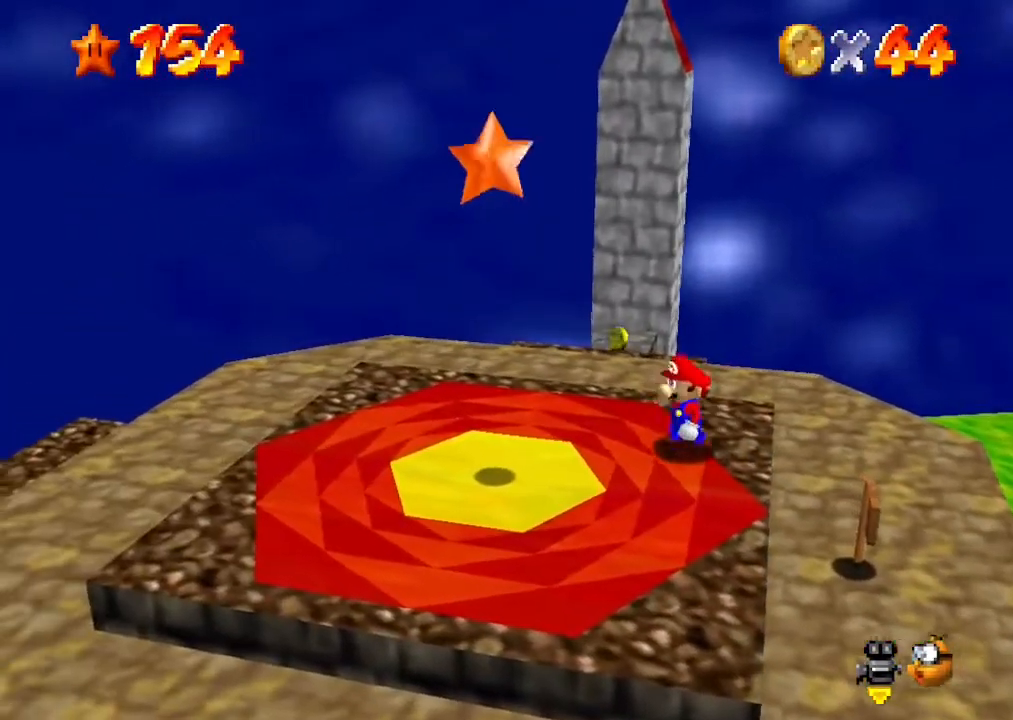
{"buttons": [], "left_stick": "left", "events": [[133, "left_stick", "down-left"], [200, "left_stick", "left"]]}
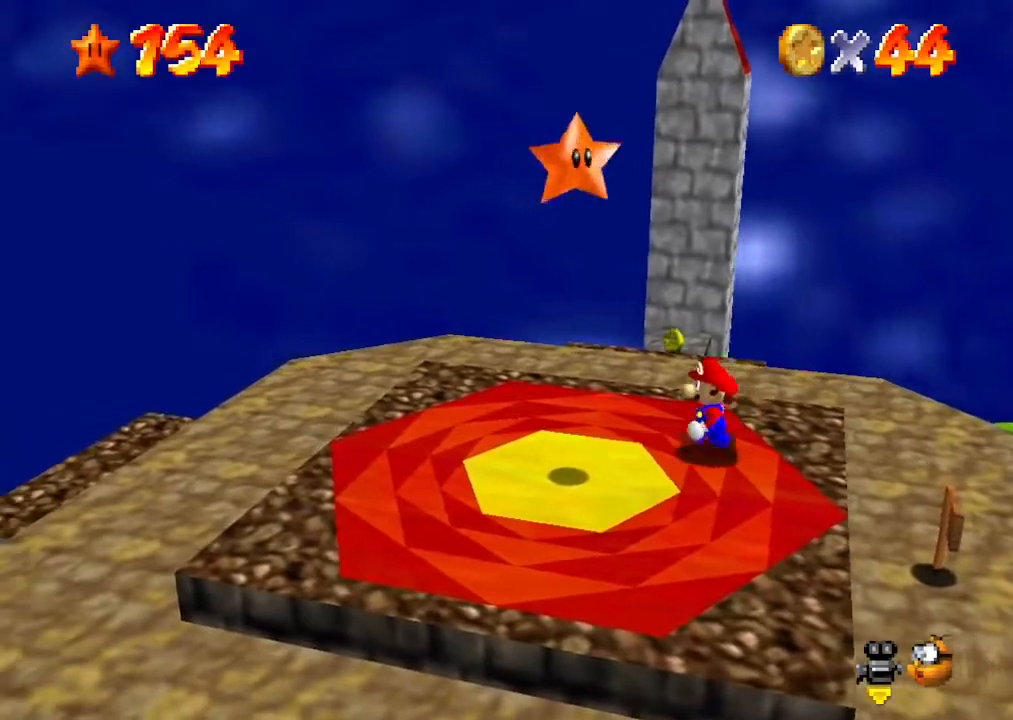
{"buttons": ["A"], "left_stick": "down-left", "events": [[267, "left_stick", "down-left"], [500, "A", "down"]]}
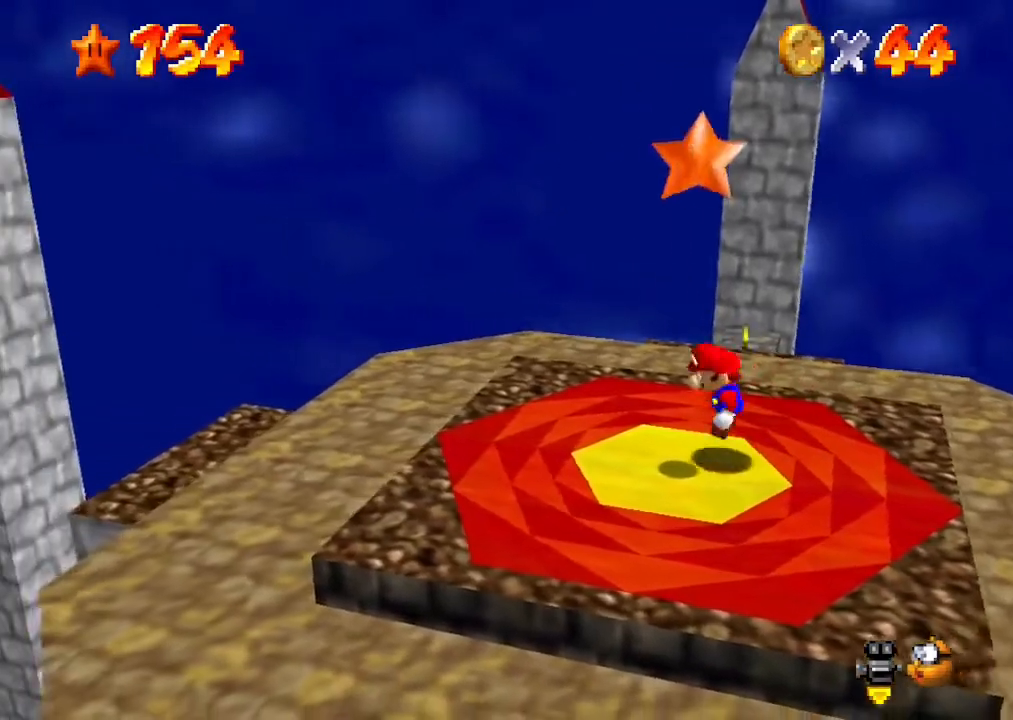
{"buttons": [], "left_stick": "center", "events": [[133, "left_stick", "center"], [200, "A", "up"], [233, "Z", "down"], [467, "Z", "up"]]}